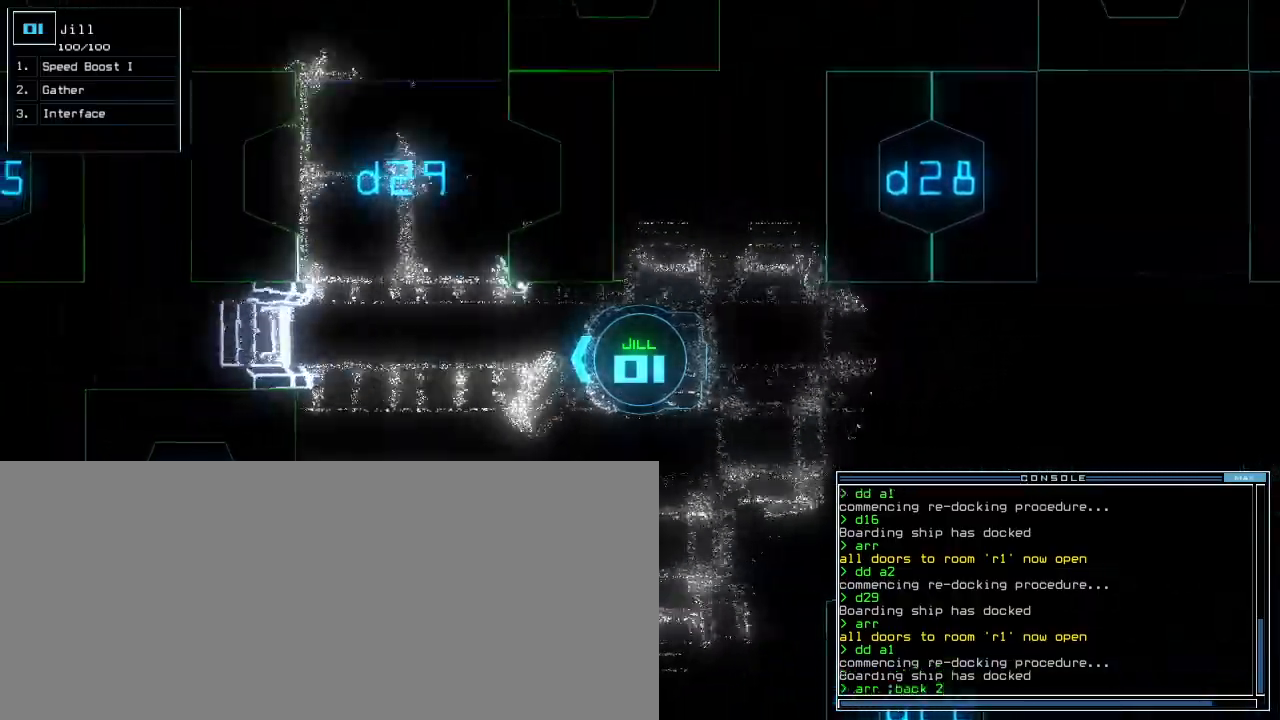
Gameplay with keyboard; each line is a JSON object with the keys held at the frame after it. "events" lists presses ("down") and releases ("up") of ".", "0", "1", "2", "3", "4", "5", "6", "7", "8", "9", "a", "b", "backspace", "c", "caps_lock", "comma", "ctrl_l", "ctrl_r", "d", "down", "e", "equals", "escape", "f", "f9", "g", "h", "i", "j", "k", "l", "left", "m", "minus", "n", "o", "p", "q", "quote", "r", "return", "right", "s", "semicolon", "shift_l", "shift_r", "space", "t", "tab", "tilde", "u", "up", "v", "w", "x", "y" and "z" between this image and that frame as [ms after this image, input, new state], when the widget could be followed in between. No other keys are recorded. Mouse input is not recorded. Not read: other_keys.
{"keys": ["right", "up"]}
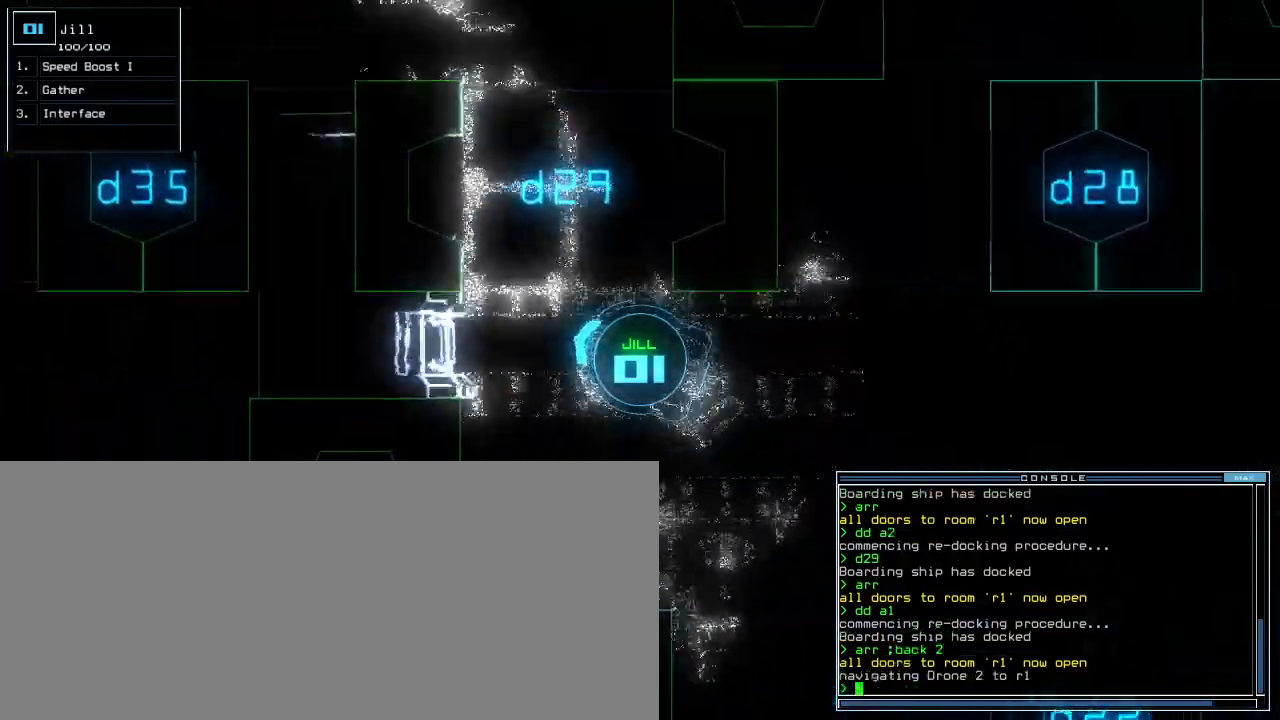
{"keys": ["up"]}
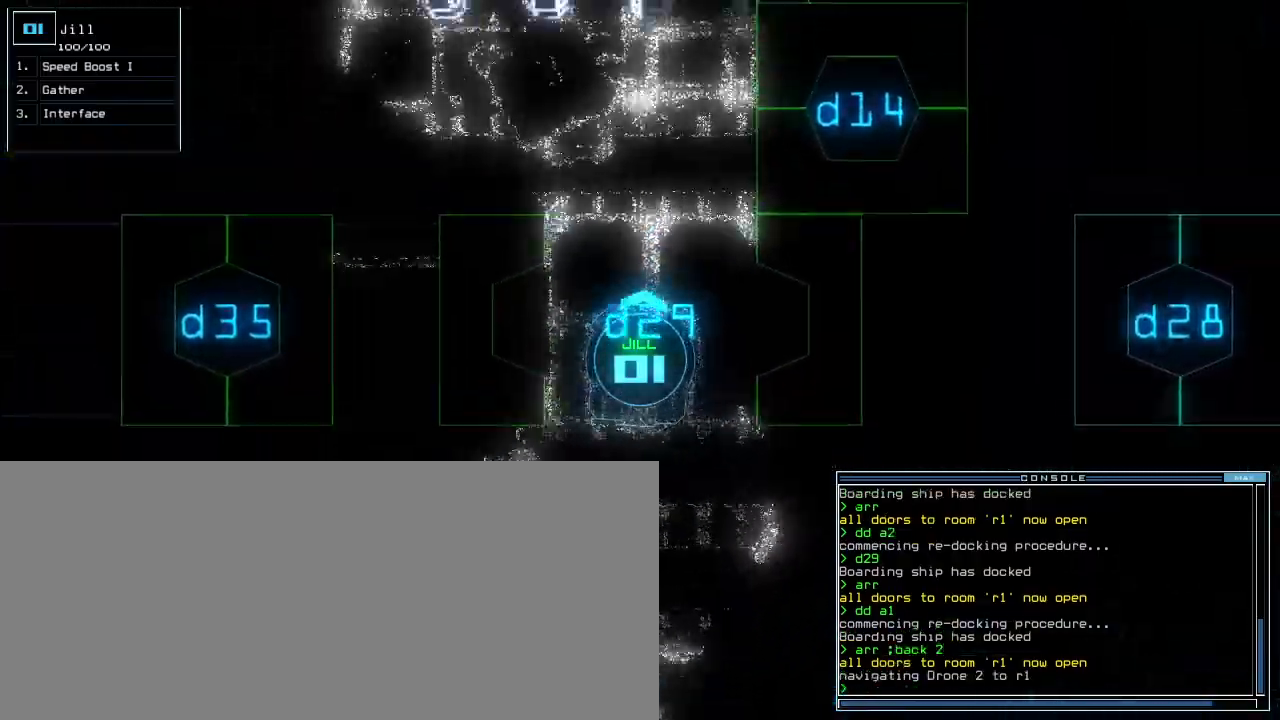
{"keys": [], "events": [[120, "right", "down"], [160, "up", "up"], [180, "right", "up"], [240, "2", "down"], [300, "2", "up"]]}
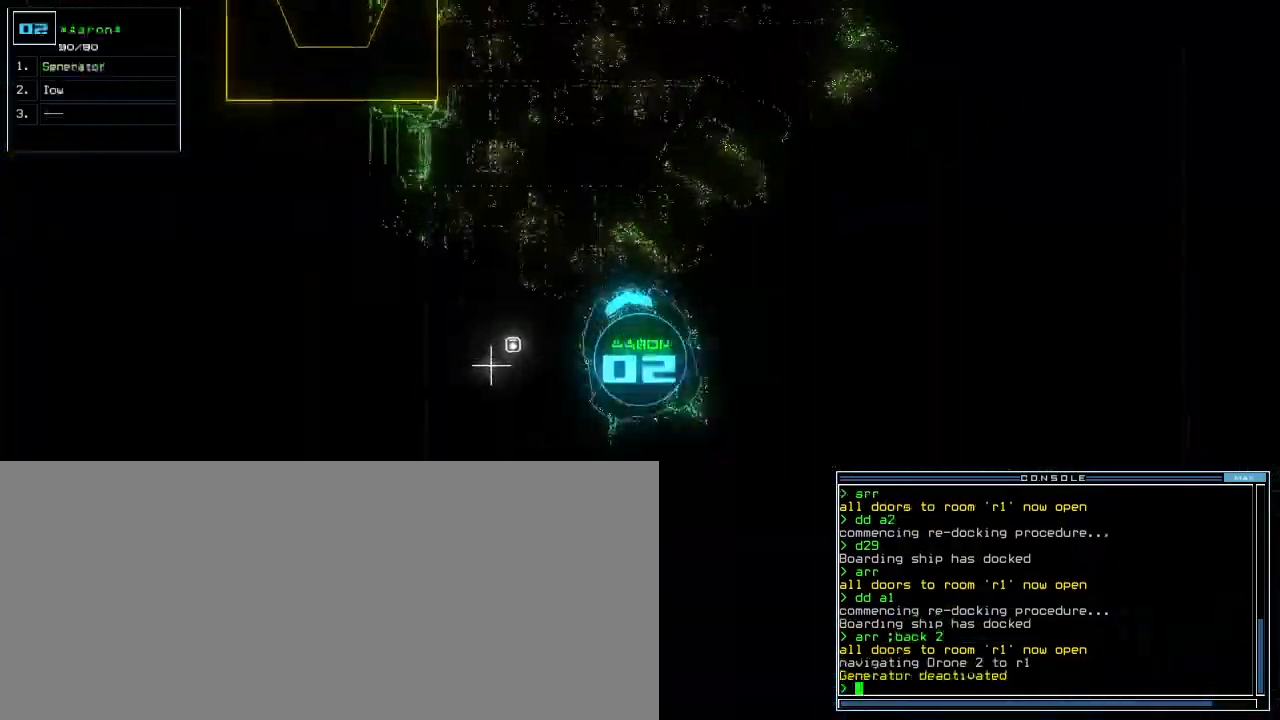
{"keys": [], "events": []}
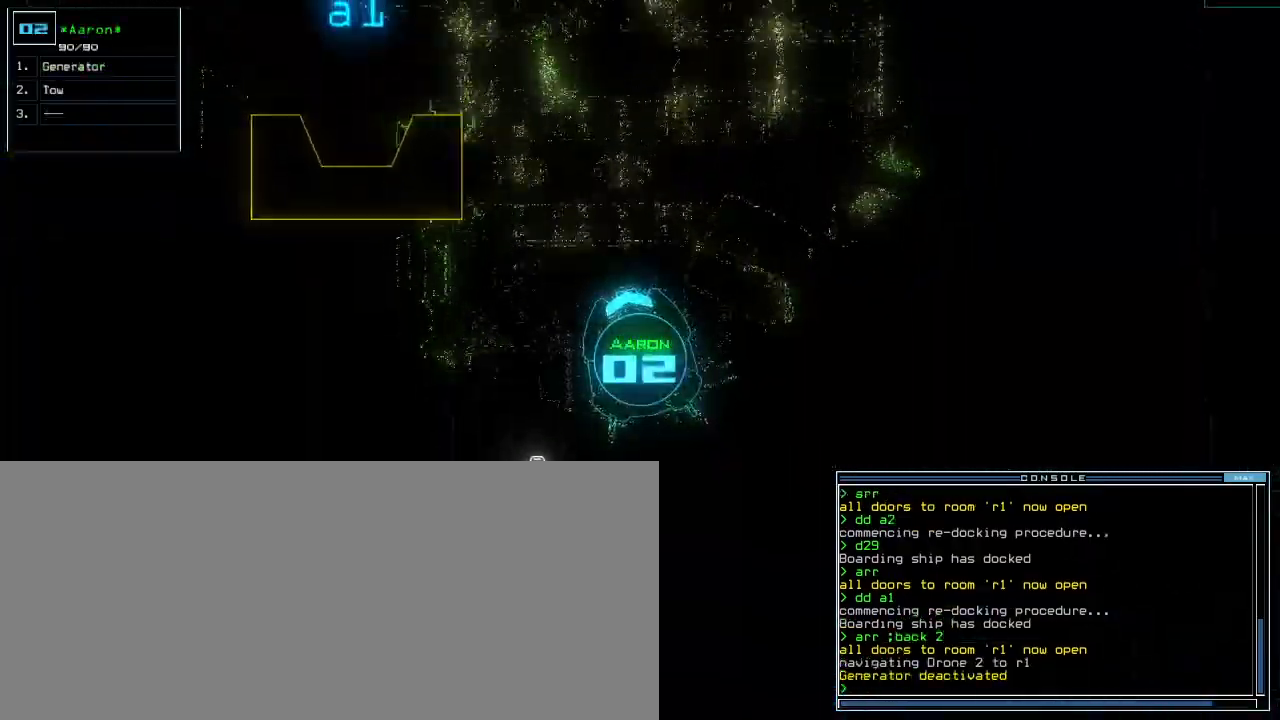
{"keys": [], "events": []}
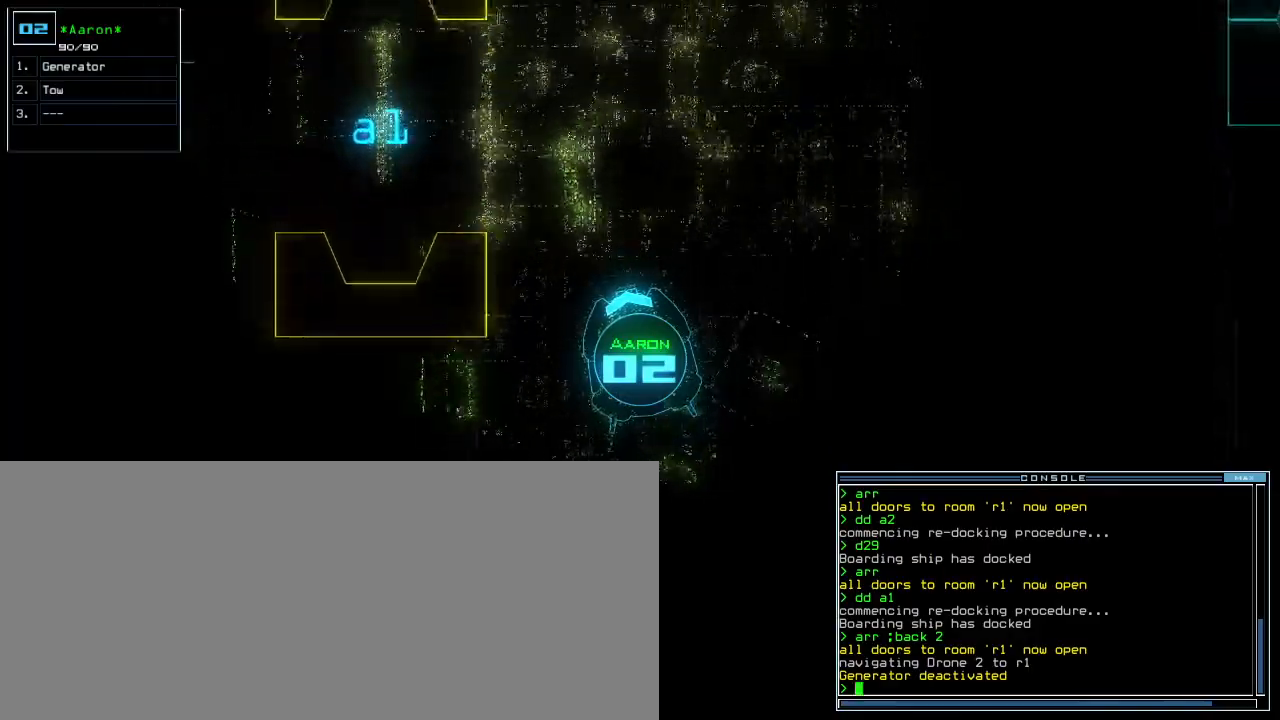
{"keys": ["left", "up"], "events": [[240, "1", "down"], [260, "up", "down"], [300, "1", "up"], [480, "left", "down"]]}
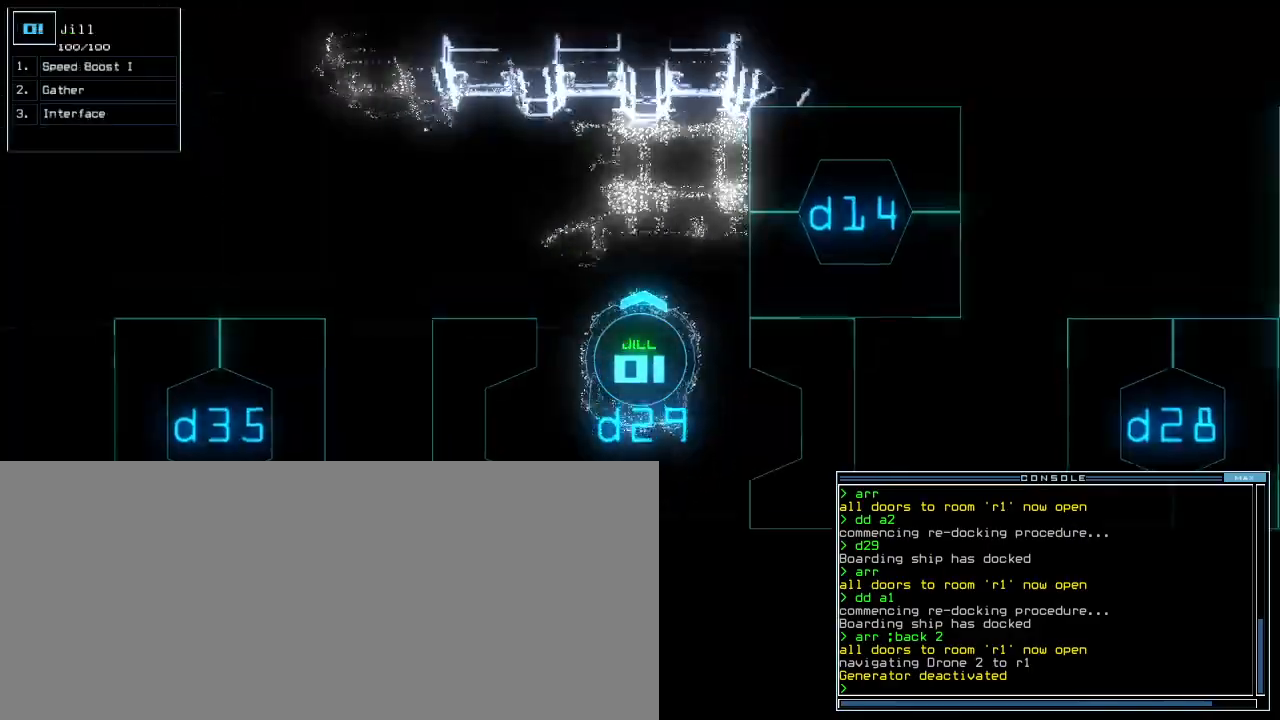
{"keys": ["left", "up"], "events": [[80, "left", "up"], [240, "left", "down"]]}
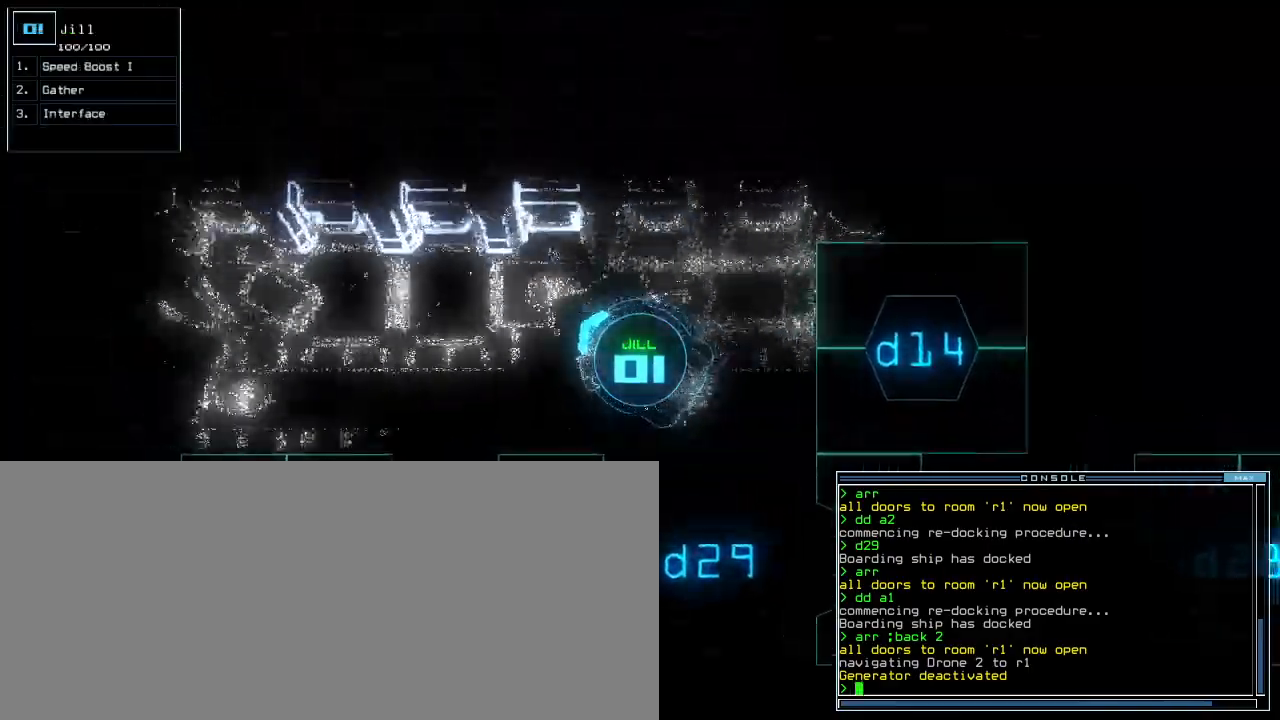
{"keys": ["return", "up"], "events": [[180, "left", "up"], [500, "return", "down"]]}
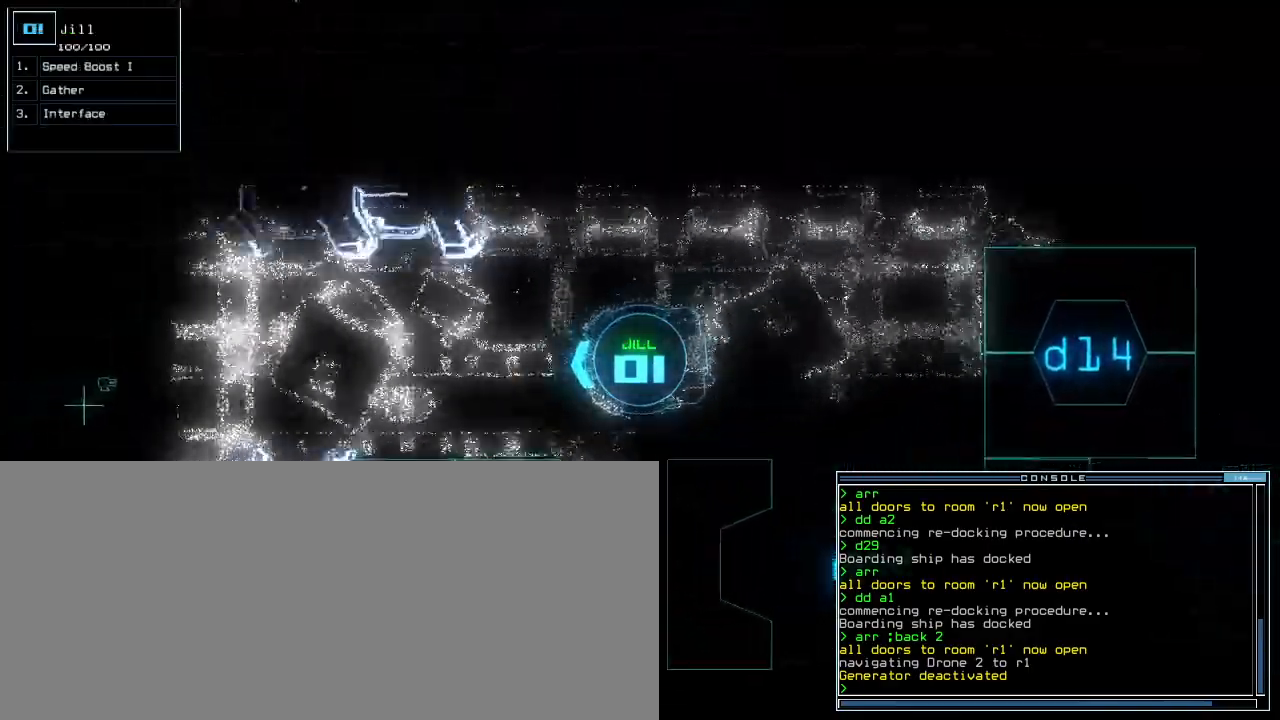
{"keys": ["up"], "events": [[40, "return", "up"], [260, "right", "down"], [300, "right", "up"]]}
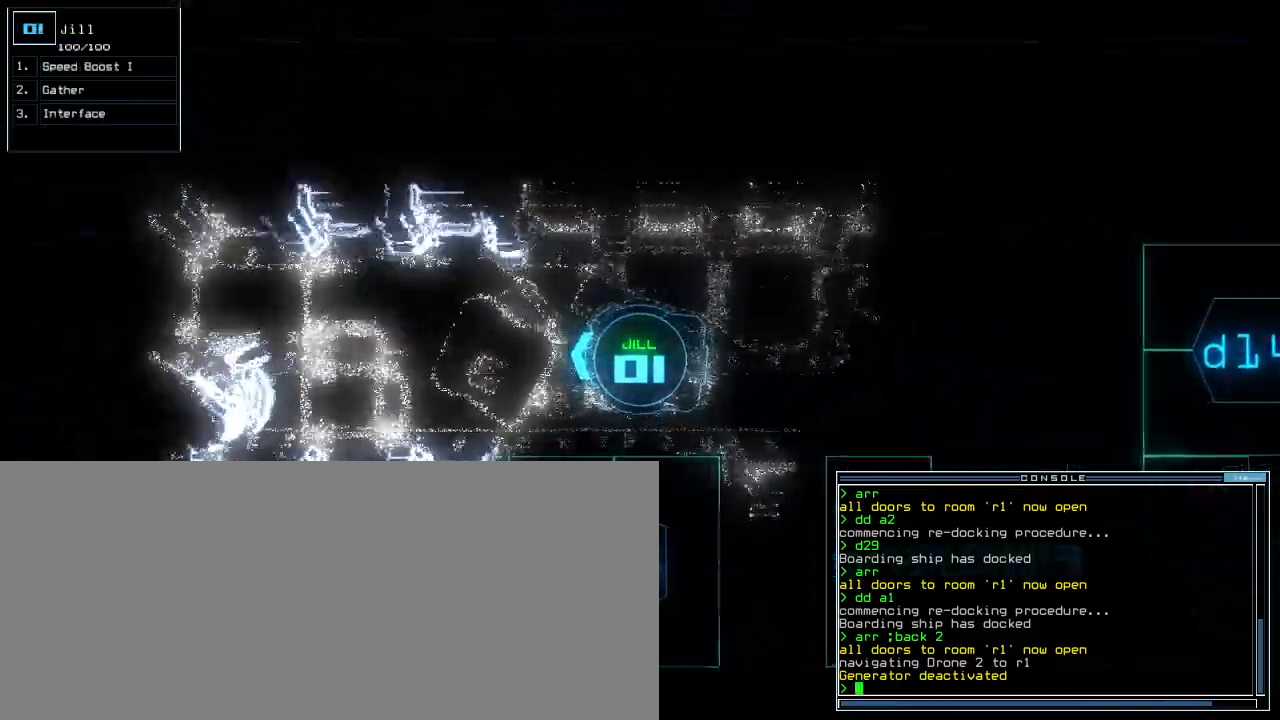
{"keys": ["up"]}
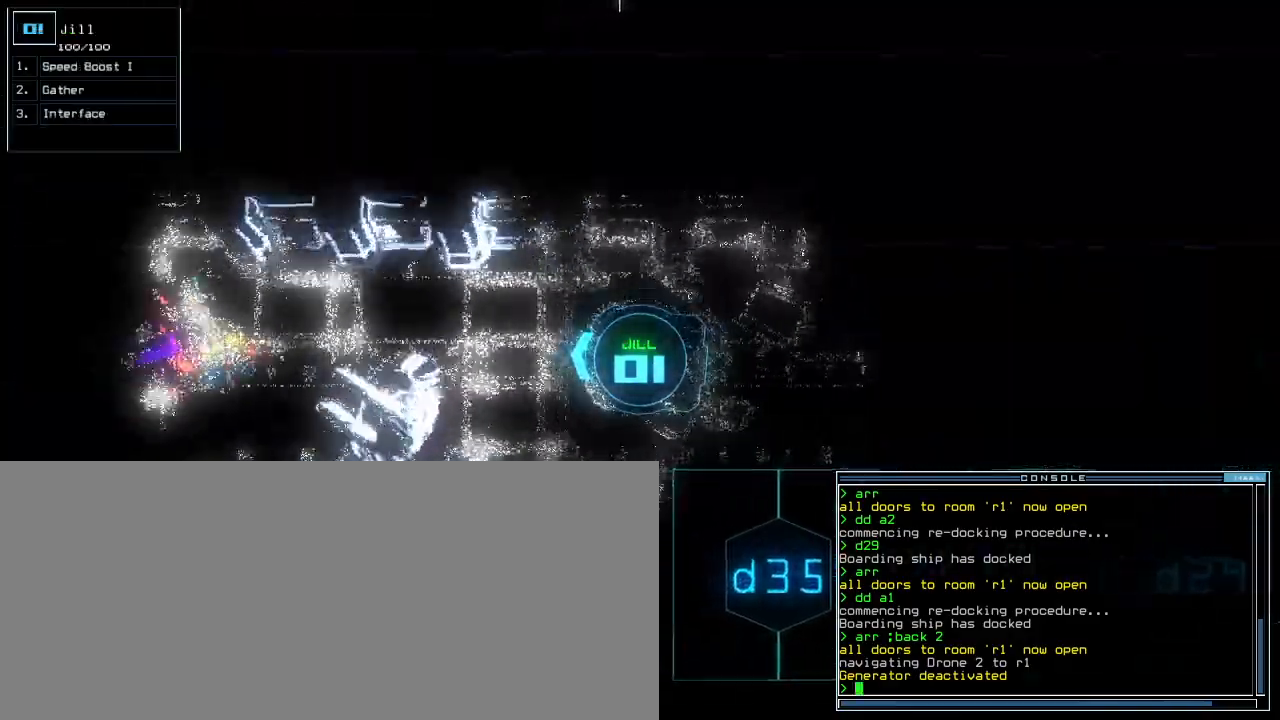
{"keys": ["left", "up"], "events": [[20, "right", "down"], [80, "right", "up"], [500, "left", "down"]]}
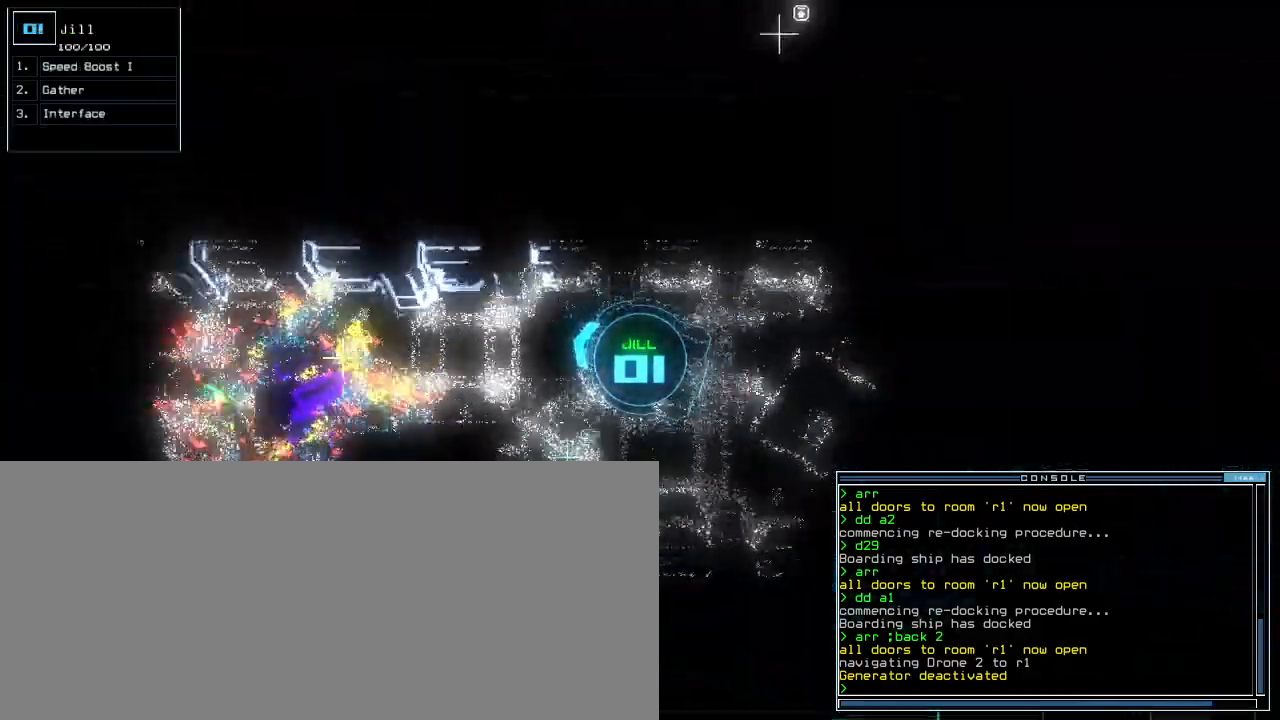
{"keys": ["up"]}